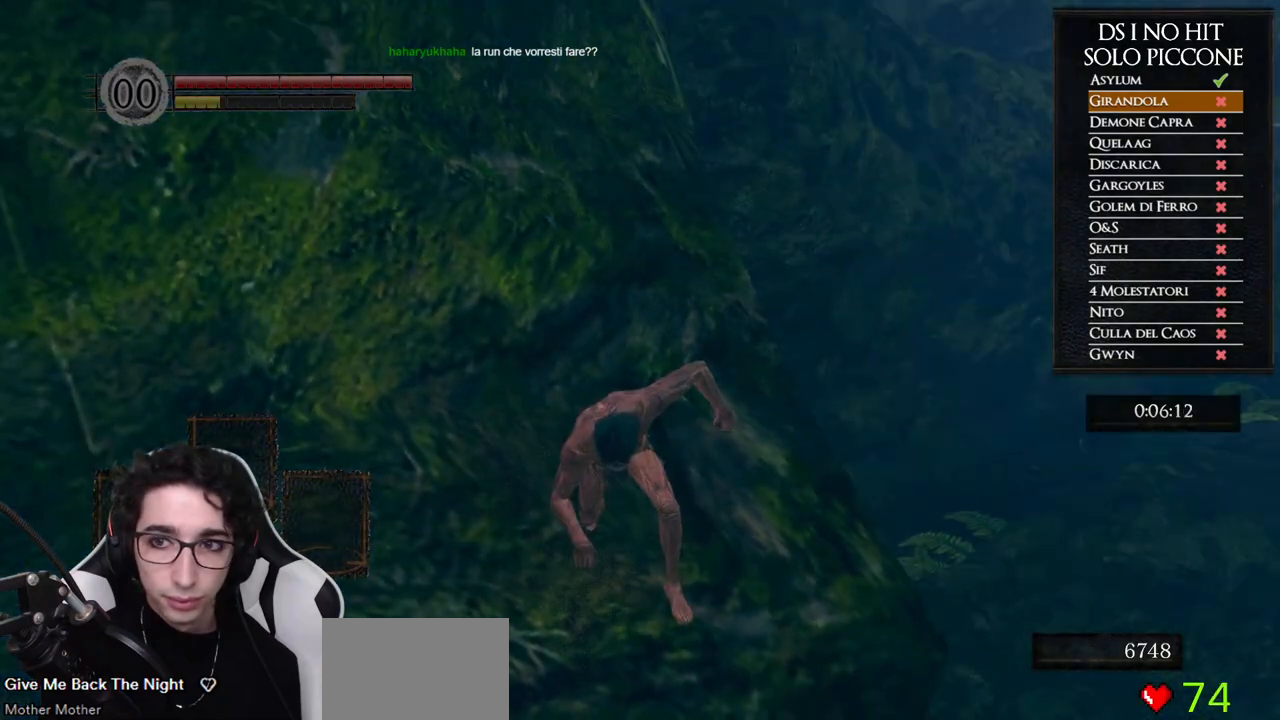
Gameplay with a controller (Xbox layout); each line is a JSON object with the inputs held at the frame after it (dt_ms = milliseconds from this image to that frame). "button_events" lists button changes between this image and that frame as [ms after this image, input, new state], when the widget could be followed in between (sticks are given only as held states). Not read: L1 L2 R1 R2.
{"dt_ms": 500, "buttons": ["DPAD_UP"], "left_stick": "center", "right_stick": "center", "button_events": [[50, "START", "down"], [183, "START", "up"], [333, "A", "down"], [400, "A", "up"], [433, "DPAD_UP", "down"]]}
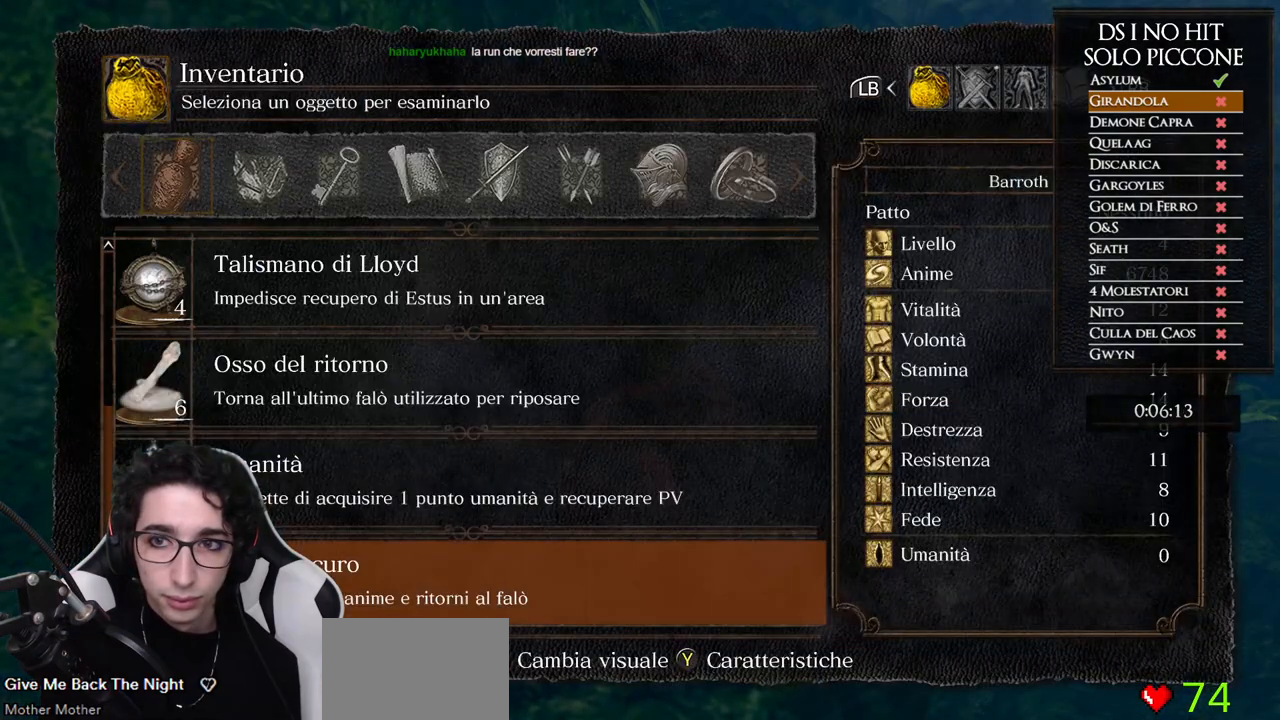
{"dt_ms": 500, "buttons": ["DPAD_UP"], "left_stick": "center", "right_stick": "center", "button_events": [[17, "DPAD_UP", "up"], [83, "DPAD_UP", "down"], [133, "DPAD_UP", "up"], [217, "DPAD_UP", "down"], [283, "DPAD_UP", "up"], [350, "DPAD_UP", "down"], [400, "DPAD_UP", "up"], [467, "DPAD_UP", "down"]]}
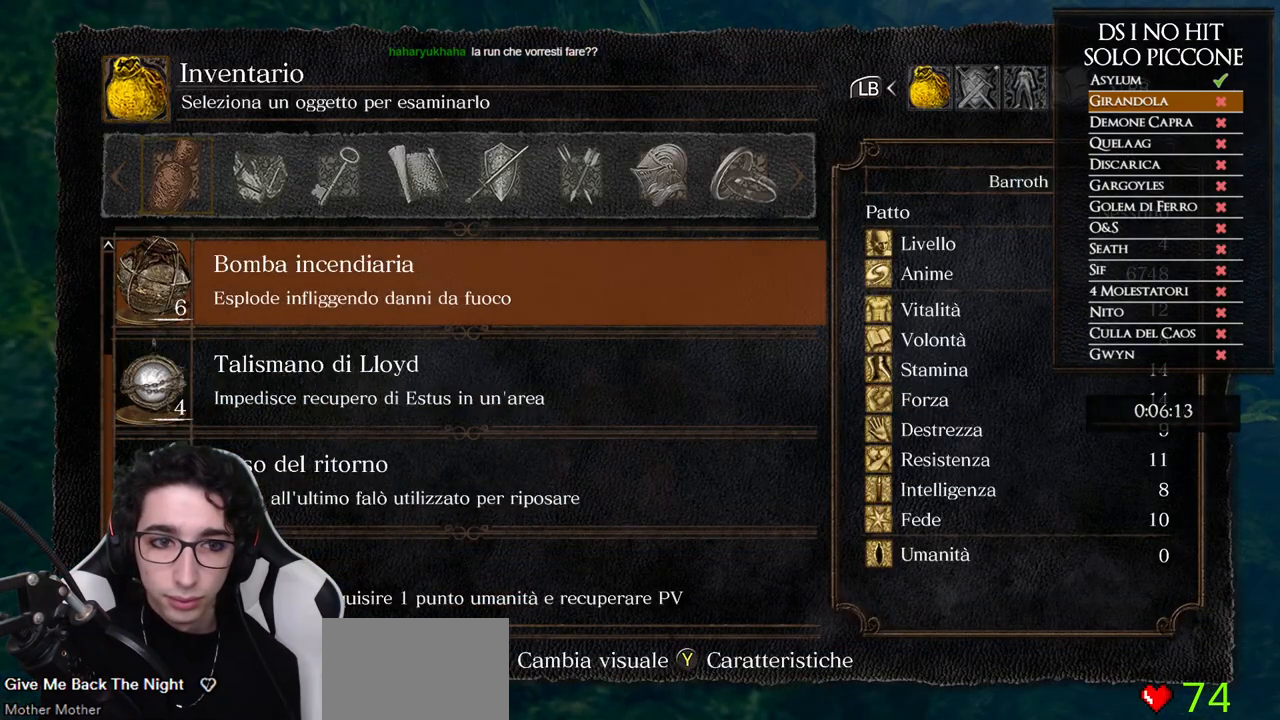
{"dt_ms": 500, "buttons": [], "left_stick": "center", "right_stick": "center", "button_events": [[83, "DPAD_UP", "up"], [133, "DPAD_UP", "down"], [217, "DPAD_UP", "up"], [300, "DPAD_UP", "down"], [350, "DPAD_UP", "up"]]}
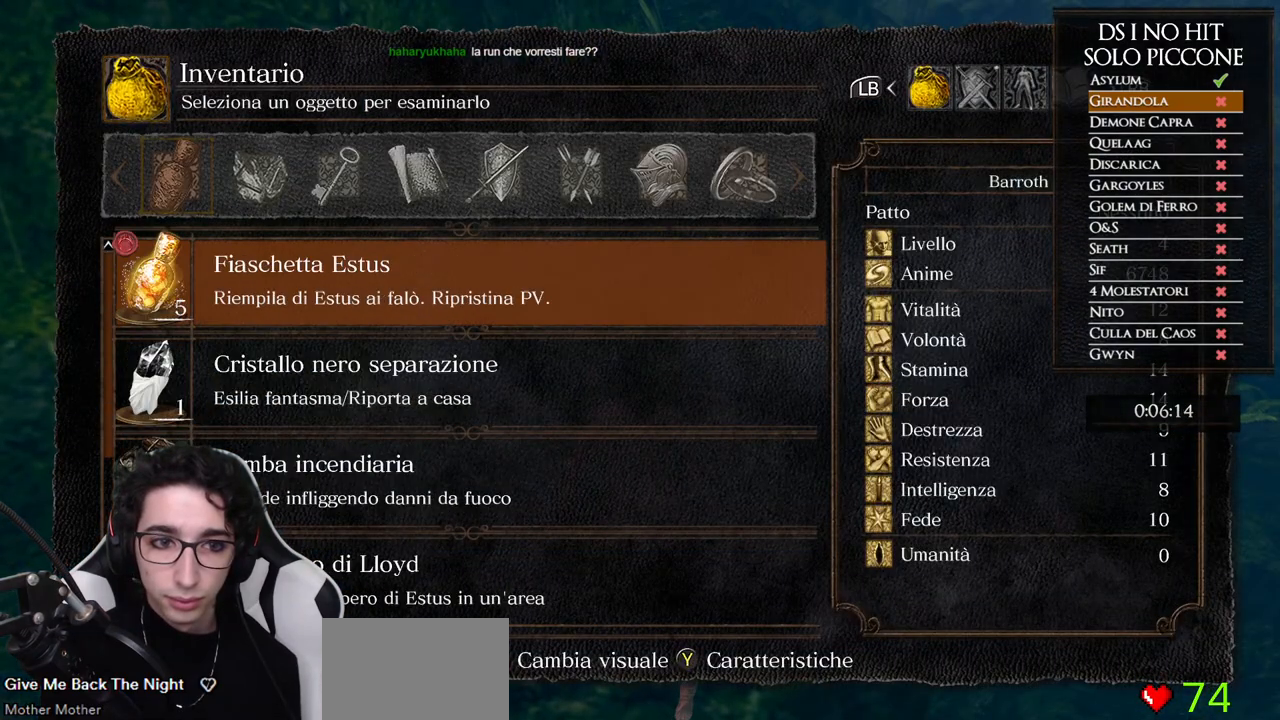
{"dt_ms": 500, "buttons": ["A"], "left_stick": "center", "right_stick": "center", "button_events": [[33, "B", "down"], [133, "B", "up"], [400, "DPAD_RIGHT", "down"], [483, "A", "down"], [483, "DPAD_RIGHT", "up"]]}
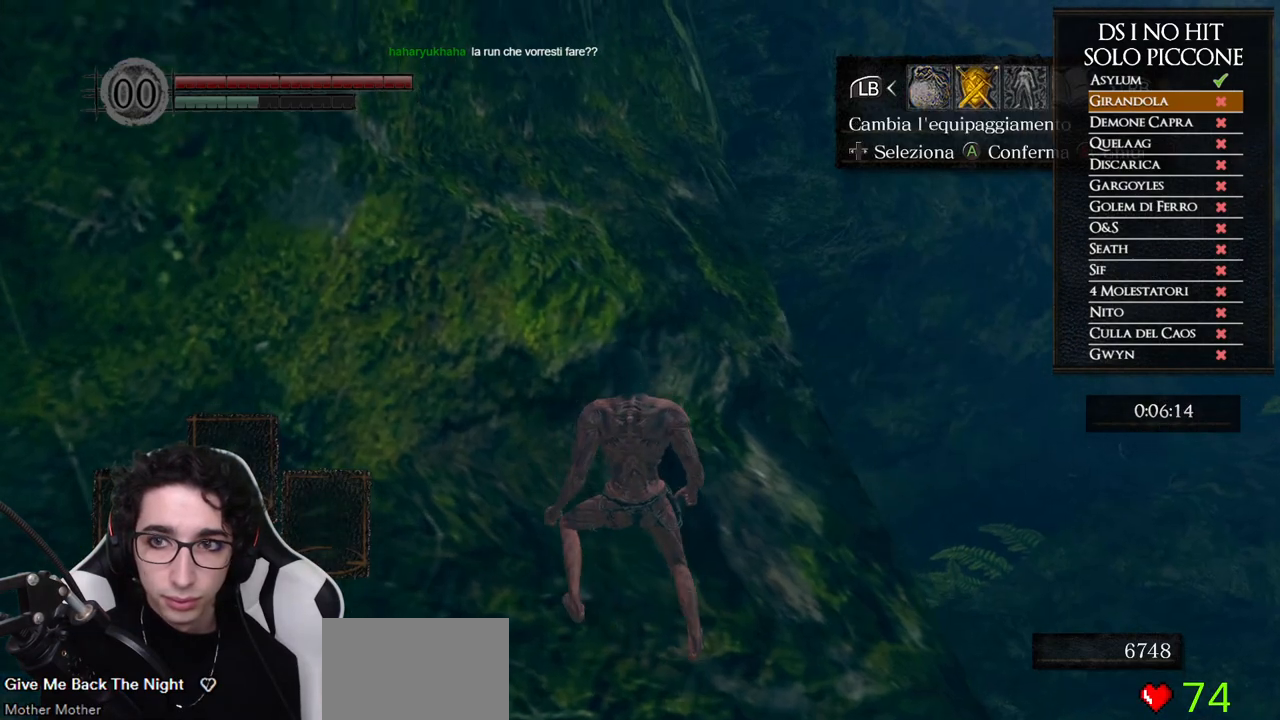
{"dt_ms": 500, "buttons": ["DPAD_RIGHT"], "left_stick": "center", "right_stick": "center", "button_events": [[50, "A", "up"], [83, "DPAD_RIGHT", "down"], [150, "DPAD_RIGHT", "up"], [217, "DPAD_RIGHT", "down"], [283, "DPAD_RIGHT", "up"], [333, "DPAD_RIGHT", "down"]]}
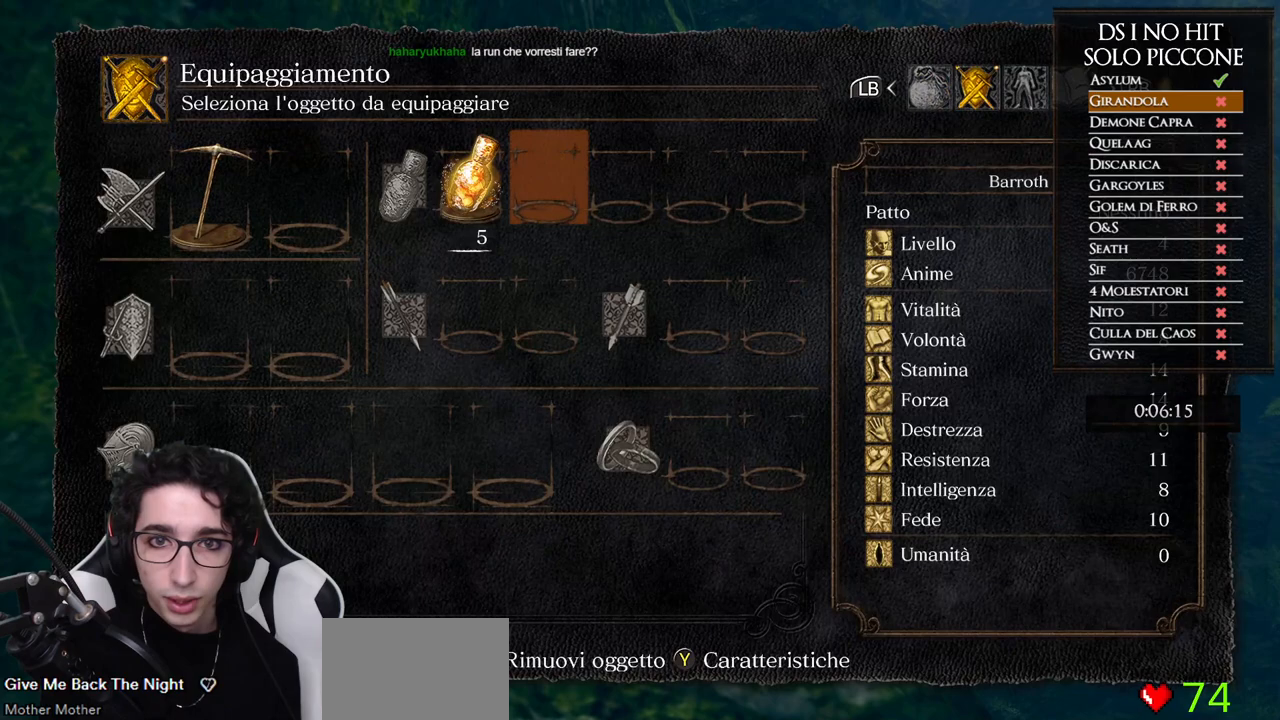
{"dt_ms": 500, "buttons": [], "left_stick": "center", "right_stick": "center", "button_events": [[33, "DPAD_RIGHT", "up"], [183, "DPAD_RIGHT", "down"], [250, "DPAD_RIGHT", "up"], [267, "A", "down"], [350, "A", "up"]]}
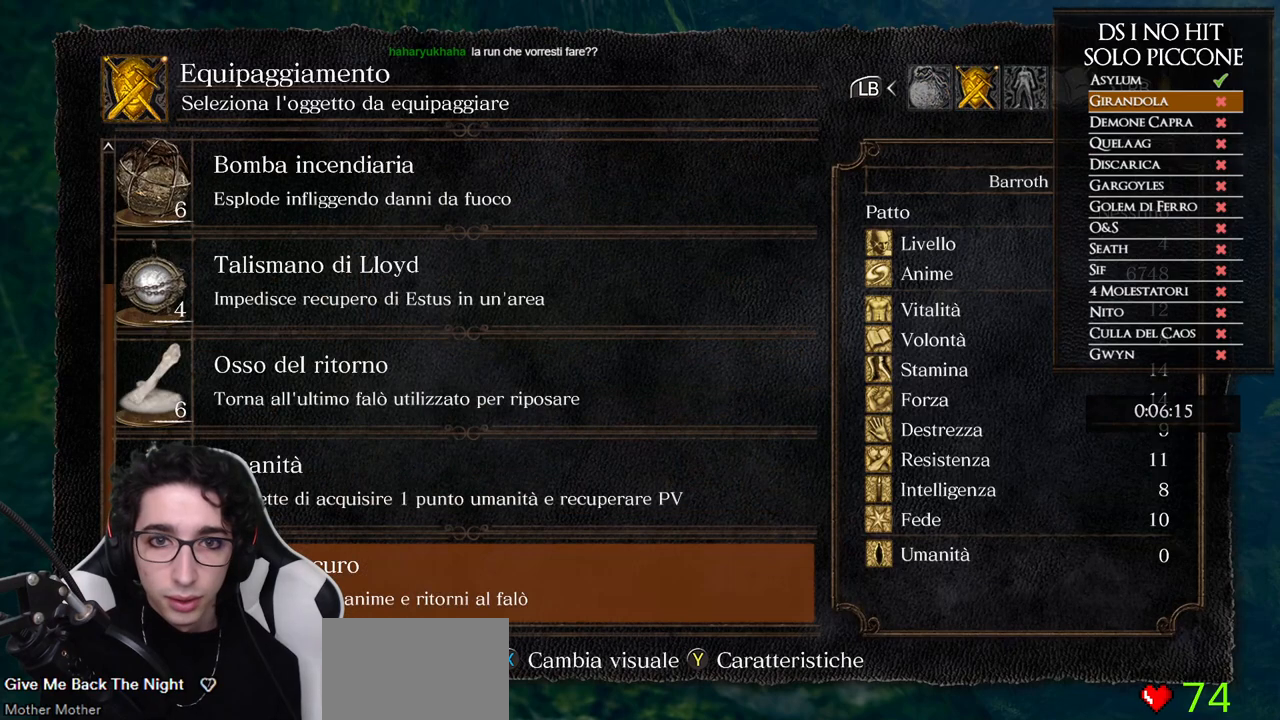
{"dt_ms": 500, "buttons": [], "left_stick": "center", "right_stick": "center", "button_events": [[250, "DPAD_UP", "down"], [317, "DPAD_UP", "up"], [383, "DPAD_UP", "down"], [467, "DPAD_UP", "up"]]}
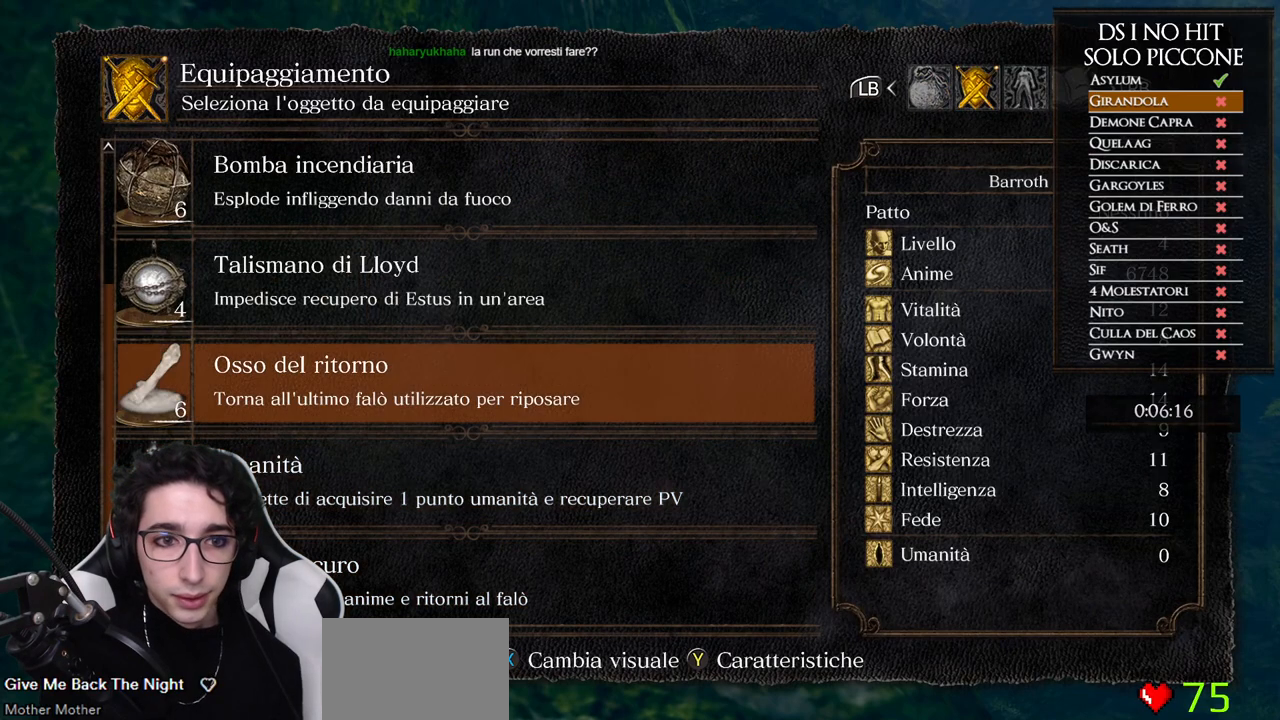
{"dt_ms": 500, "buttons": ["DPAD_RIGHT"], "left_stick": "center", "right_stick": "center", "button_events": [[50, "DPAD_UP", "down"], [117, "DPAD_UP", "up"], [200, "DPAD_UP", "down"], [283, "DPAD_UP", "up"], [317, "A", "down"], [383, "A", "up"], [467, "DPAD_RIGHT", "down"]]}
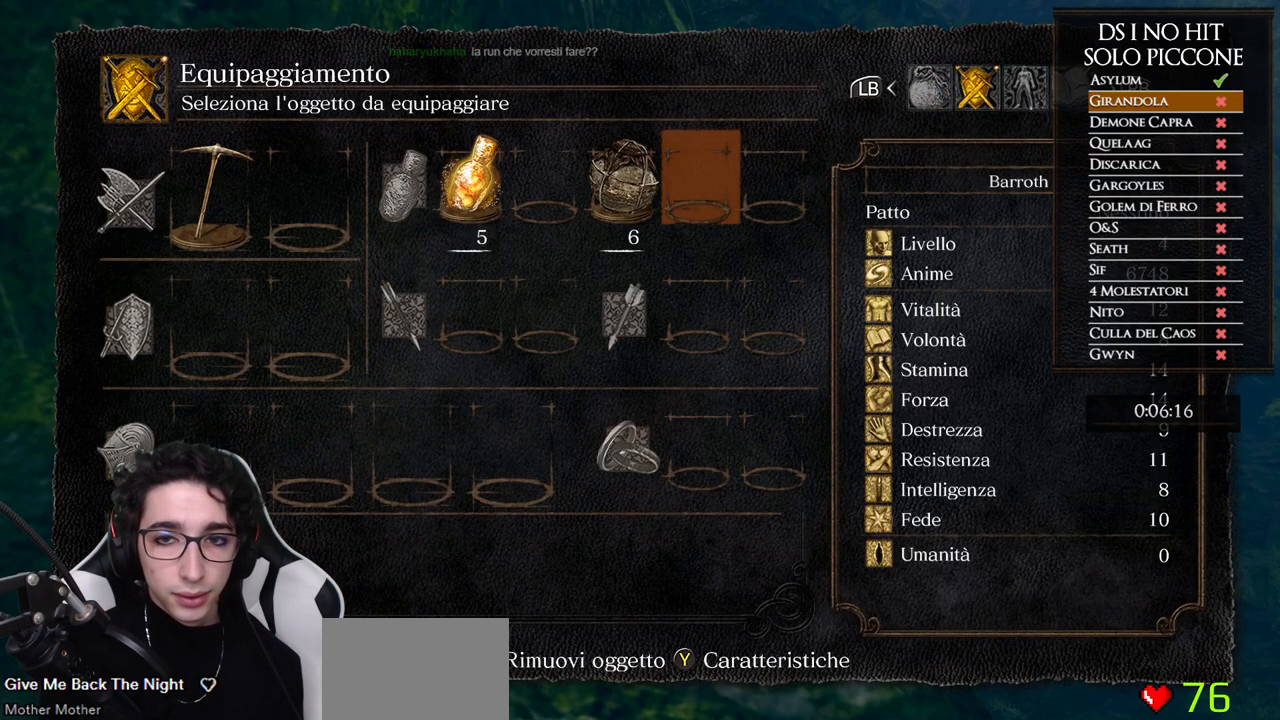
{"dt_ms": 500, "buttons": [], "left_stick": "center", "right_stick": "center", "button_events": [[33, "DPAD_RIGHT", "up"], [117, "DPAD_RIGHT", "down"], [183, "DPAD_RIGHT", "up"], [250, "A", "down"], [333, "A", "up"]]}
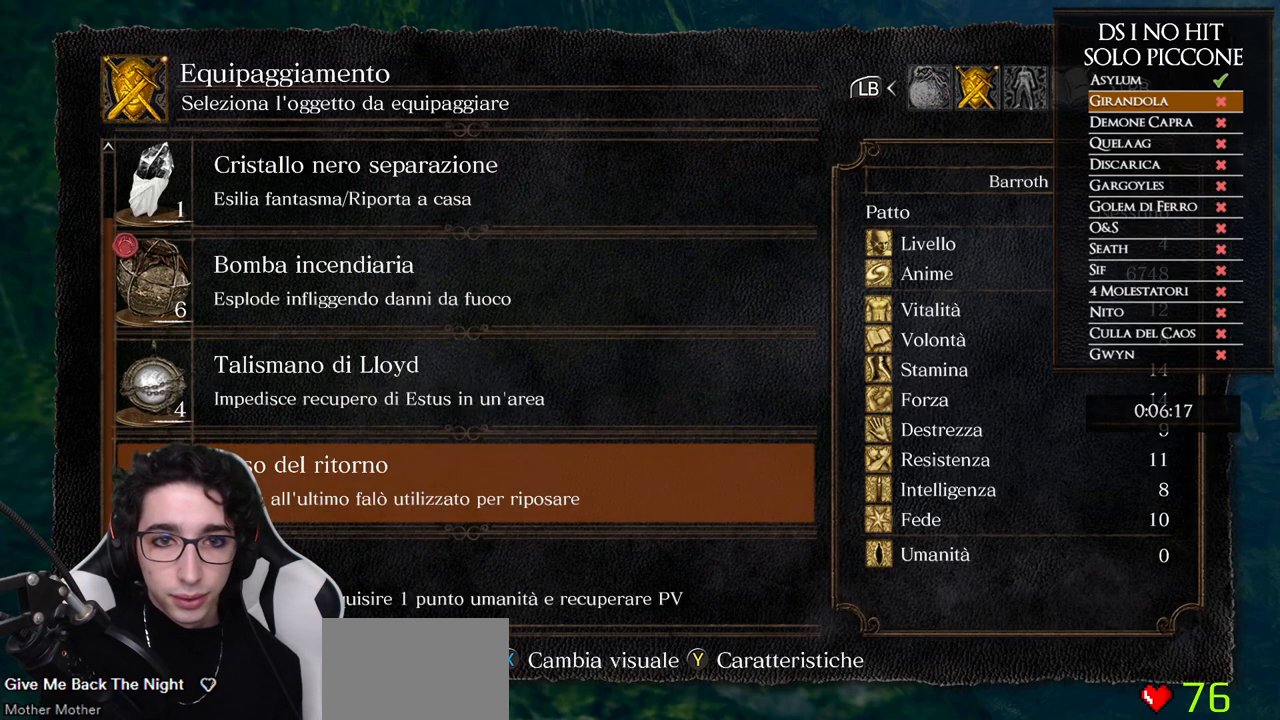
{"dt_ms": 500, "buttons": [], "left_stick": "center", "right_stick": "center", "button_events": [[250, "A", "down"], [333, "A", "up"], [417, "B", "down"], [467, "B", "up"]]}
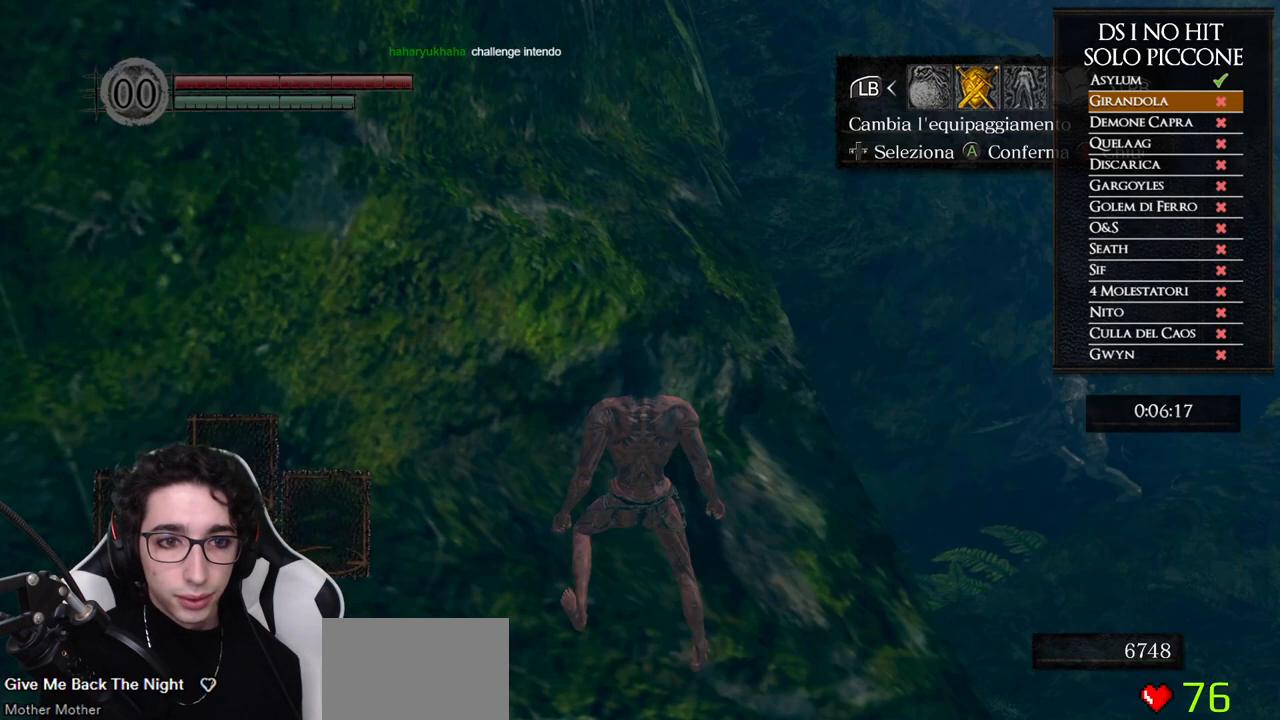
{"dt_ms": 500, "buttons": [], "left_stick": "center", "right_stick": "center", "button_events": [[50, "B", "down"], [100, "B", "up"], [233, "DPAD_RIGHT", "down"], [333, "DPAD_RIGHT", "up"]]}
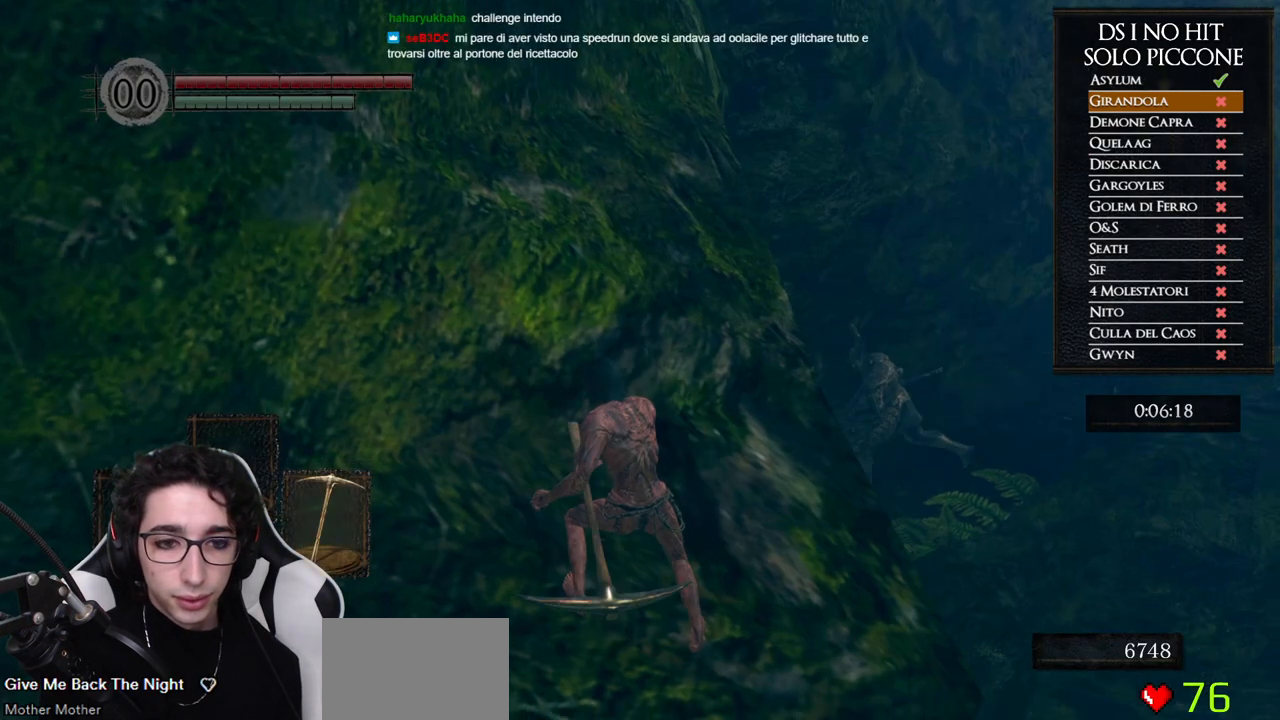
{"dt_ms": 500, "buttons": [], "left_stick": "center", "right_stick": "center", "button_events": [[383, "DPAD_LEFT", "down"], [483, "DPAD_LEFT", "up"]]}
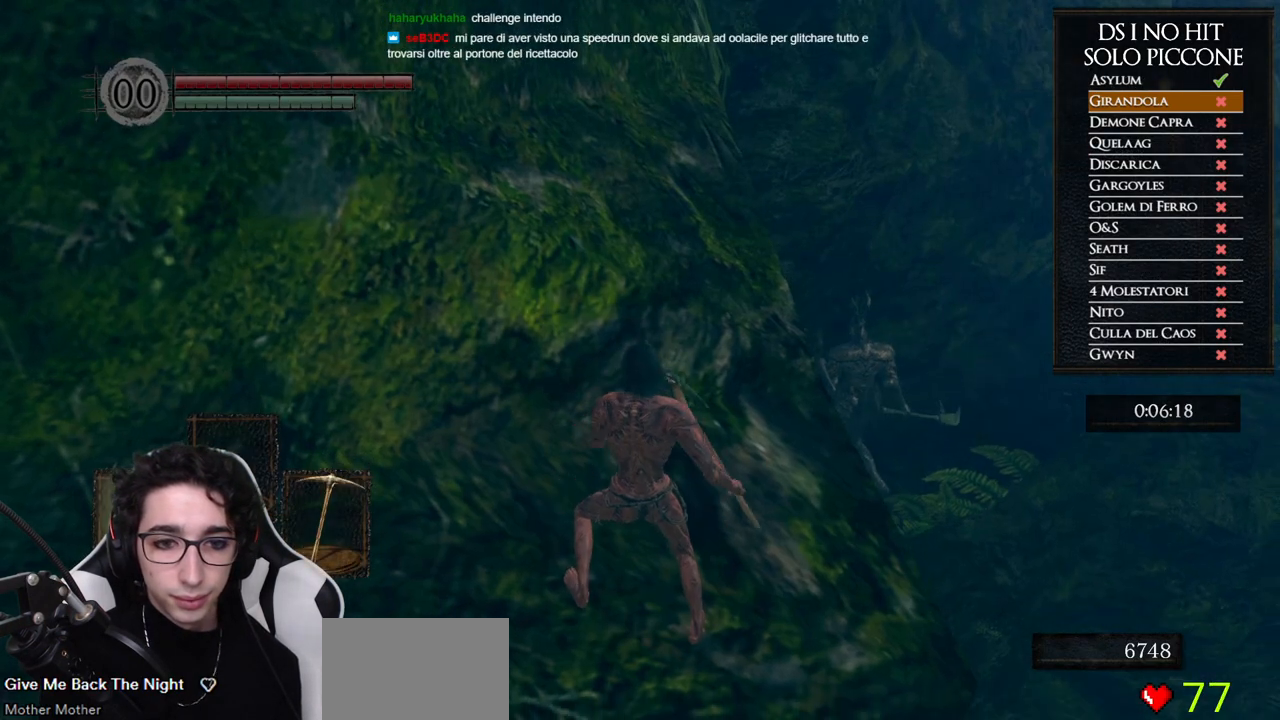
{"dt_ms": 500, "buttons": [], "left_stick": "center", "right_stick": "center", "button_events": []}
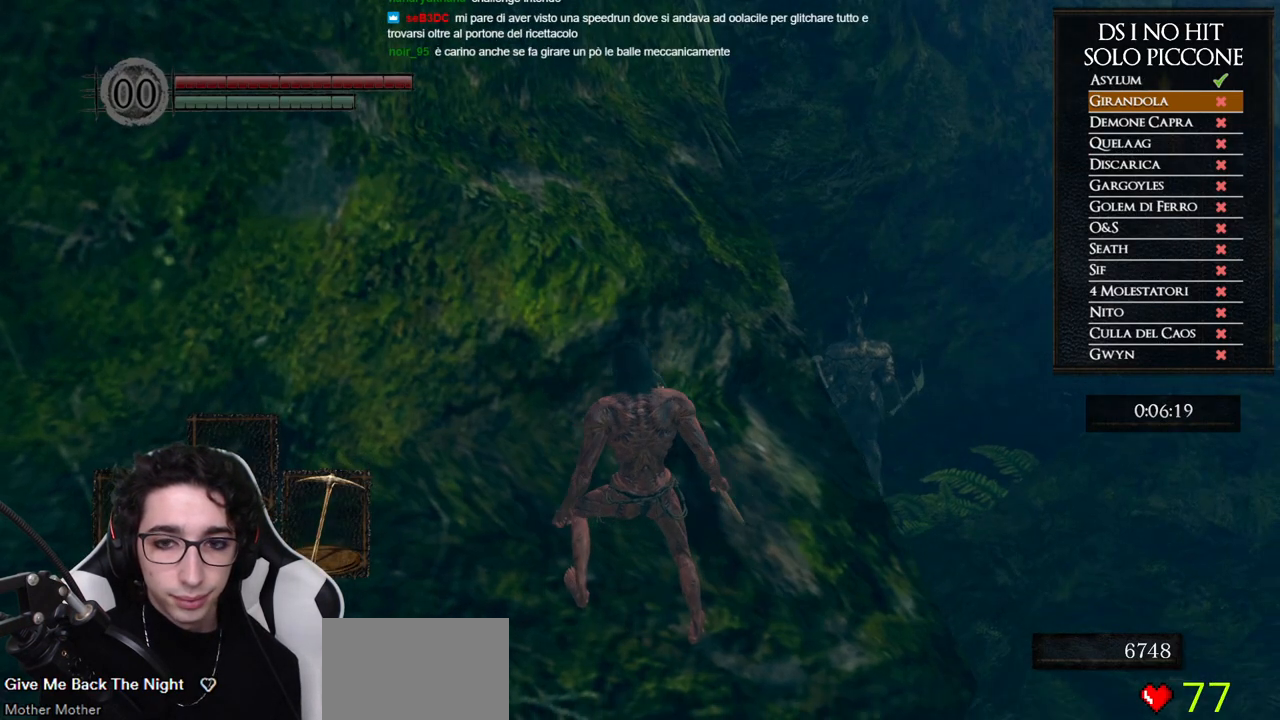
{"dt_ms": 500, "buttons": [], "left_stick": "center", "right_stick": "center", "button_events": [[17, "Y", "down"], [117, "Y", "up"]]}
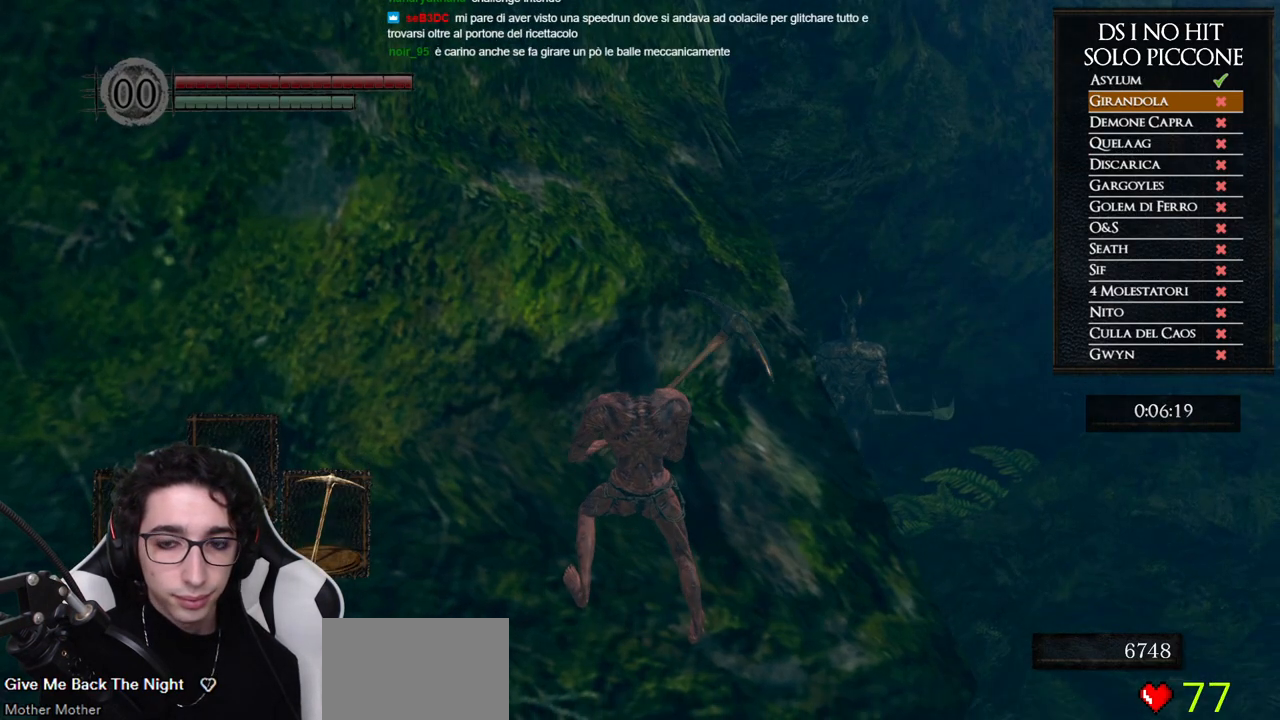
{"dt_ms": 500, "buttons": [], "left_stick": "center", "right_stick": "center", "button_events": []}
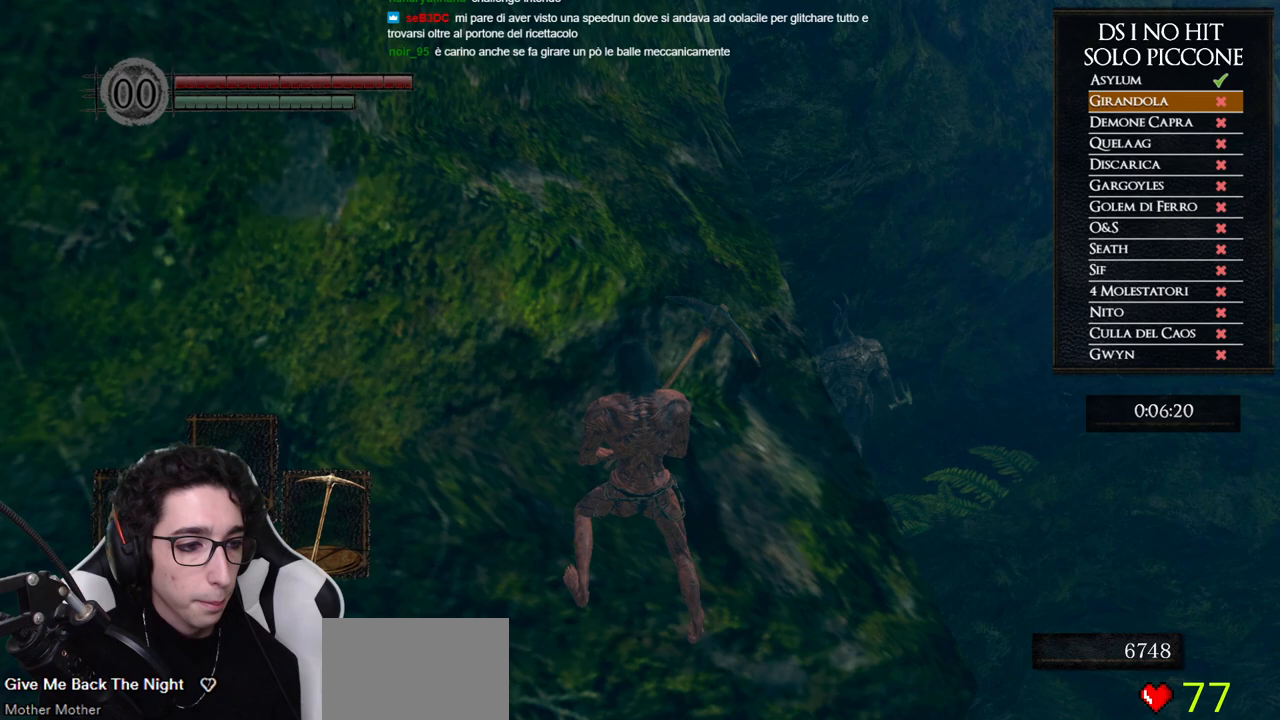
{"dt_ms": 500, "buttons": [], "left_stick": "center", "right_stick": "center", "button_events": []}
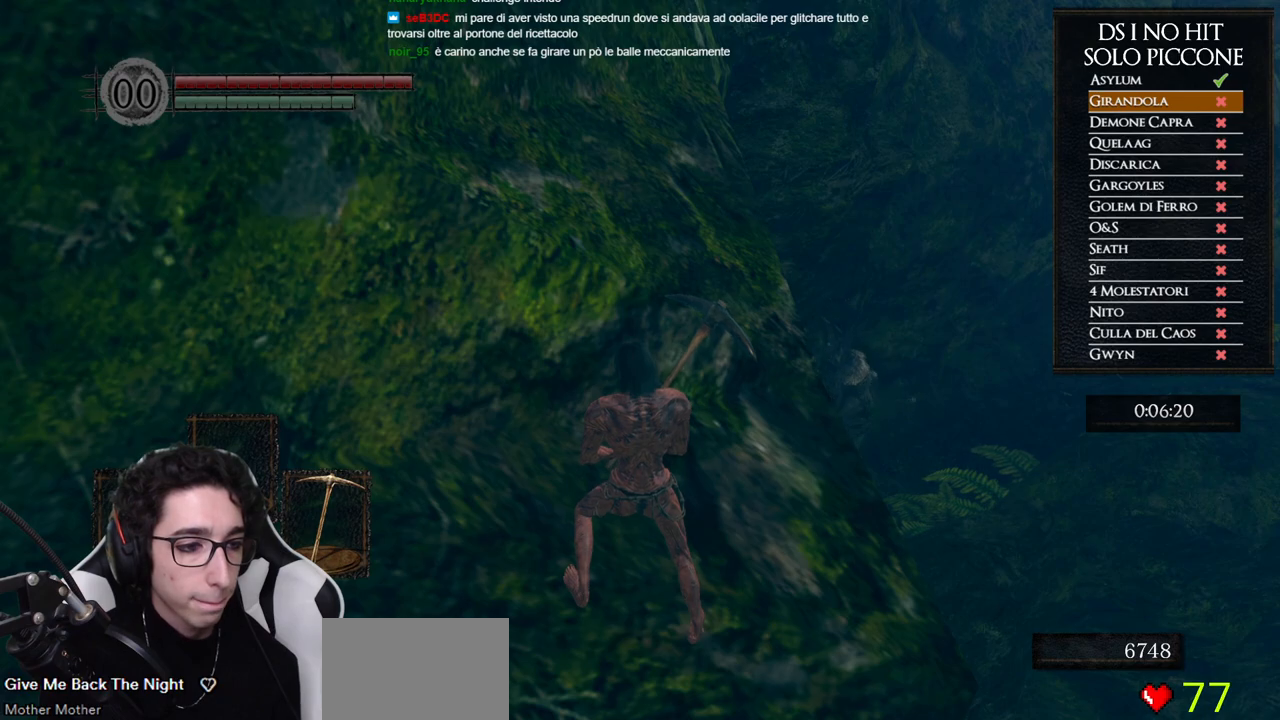
{"dt_ms": 500, "buttons": [], "left_stick": "center", "right_stick": "center", "button_events": []}
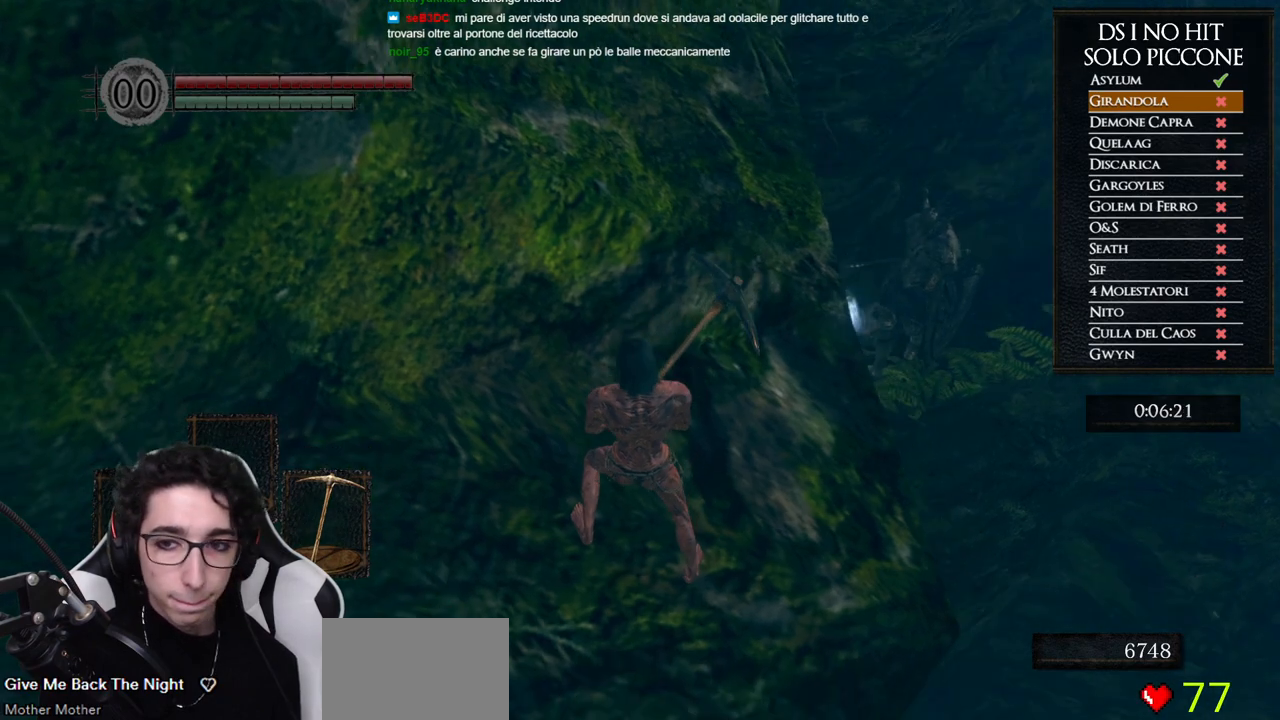
{"dt_ms": 500, "buttons": [], "left_stick": "center", "right_stick": "center", "button_events": []}
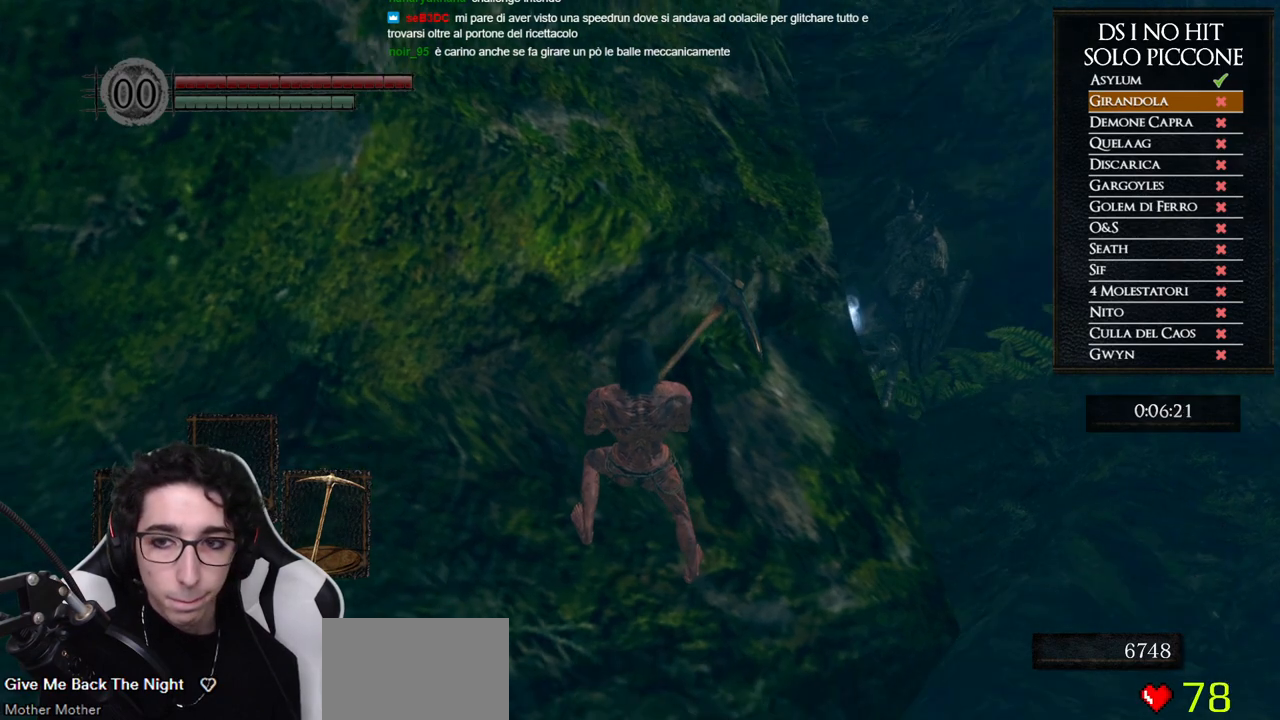
{"dt_ms": 500, "buttons": ["B"], "left_stick": "up", "right_stick": "center", "button_events": [[83, "B", "down"]]}
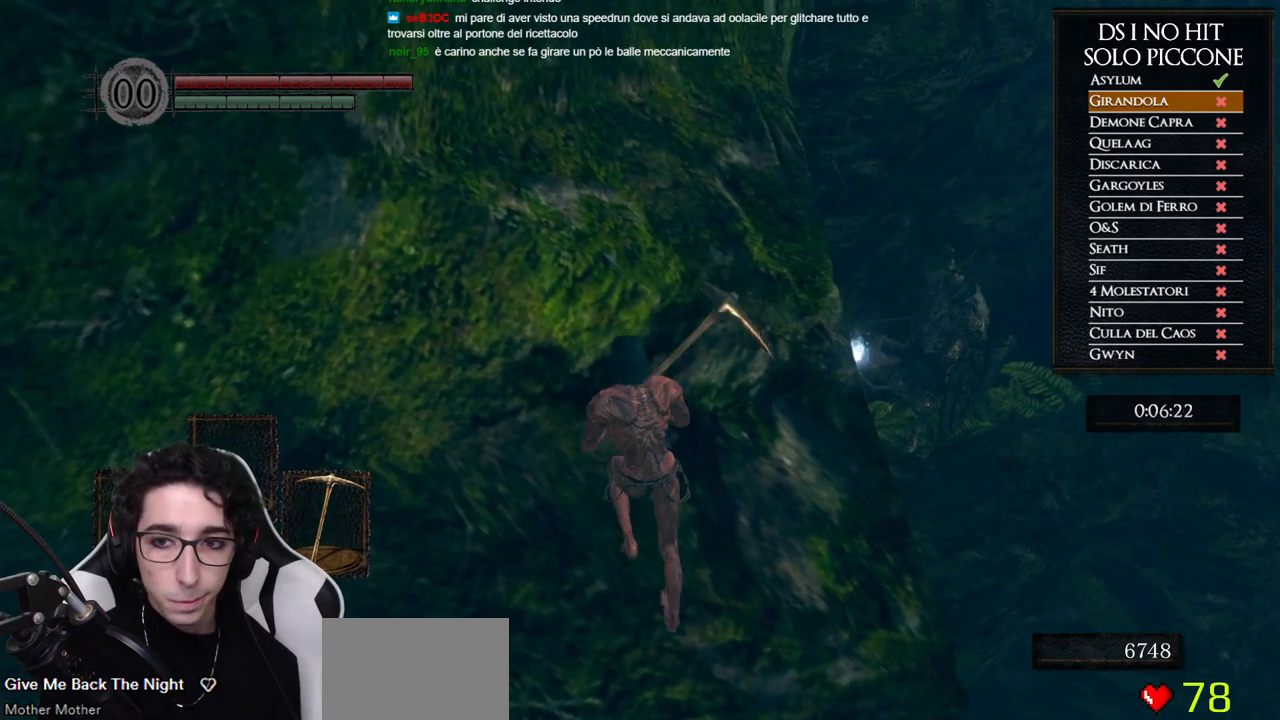
{"dt_ms": 500, "buttons": ["B"], "left_stick": "up-right", "right_stick": "center", "button_events": []}
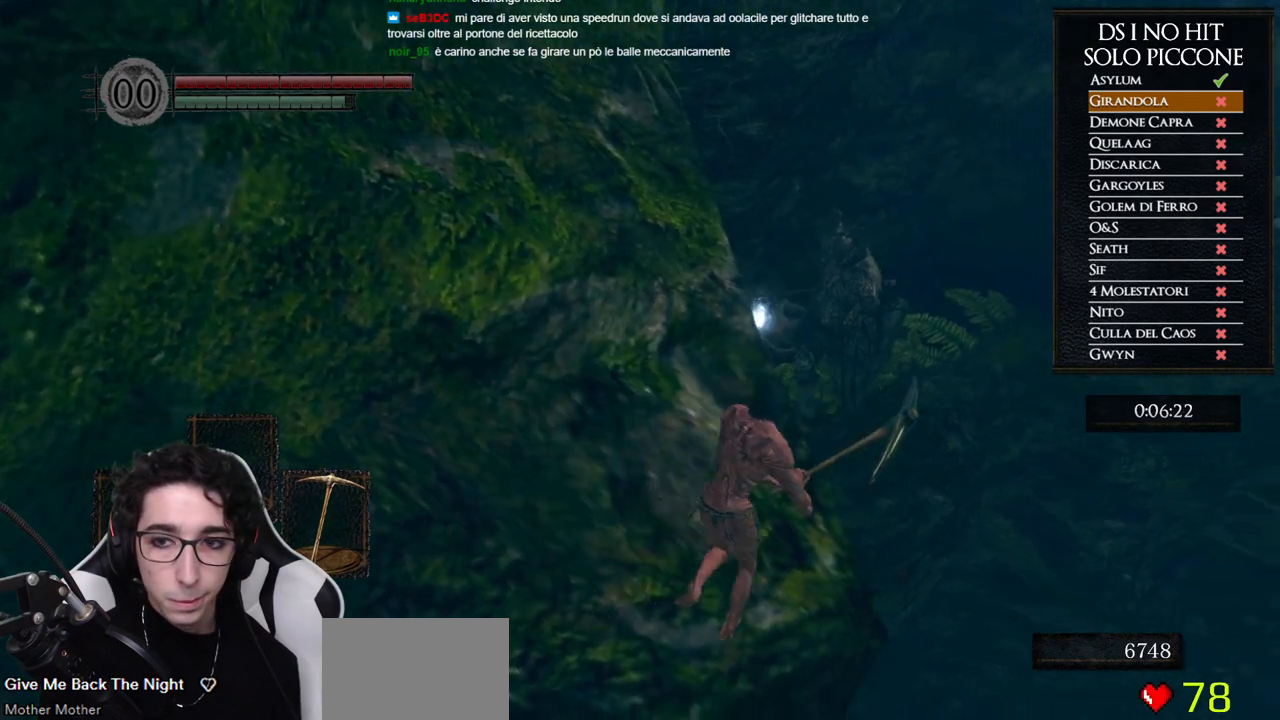
{"dt_ms": 500, "buttons": ["B"], "left_stick": "up-left", "right_stick": "center", "button_events": [[117, "L3", "down"], [400, "L3", "up"]]}
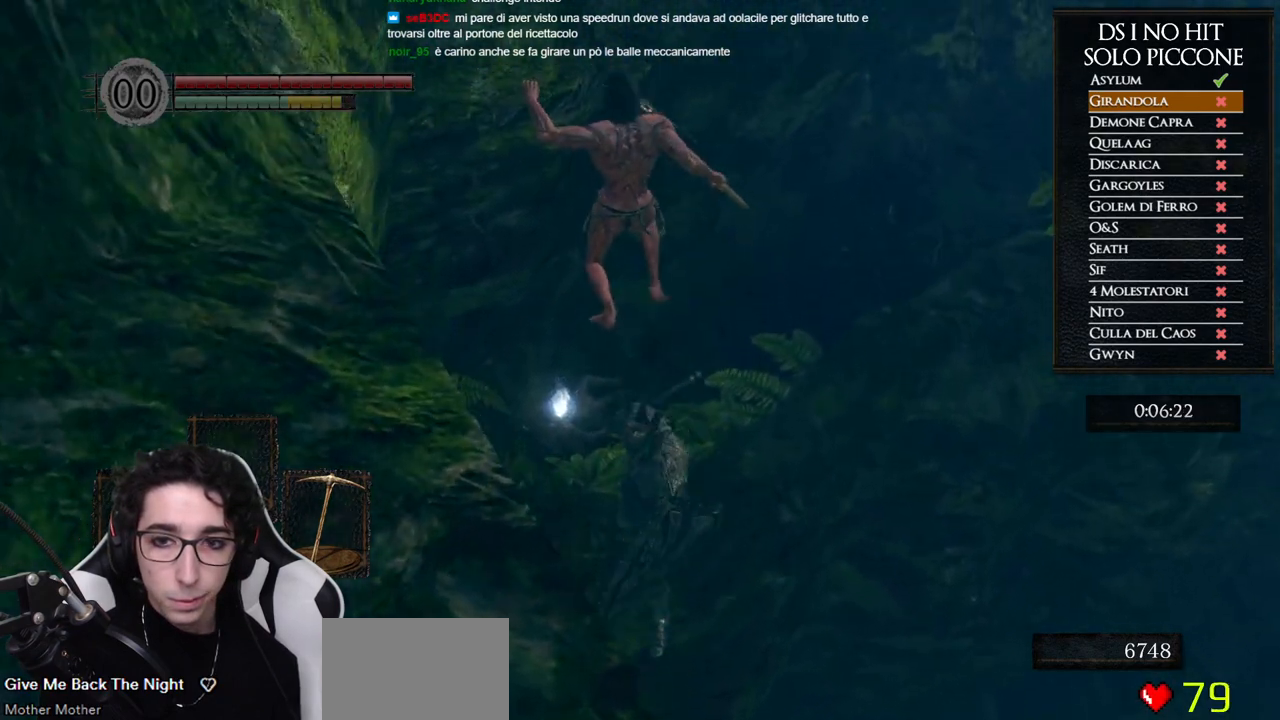
{"dt_ms": 500, "buttons": [], "left_stick": "down-left", "right_stick": "center", "button_events": [[250, "B", "up"]]}
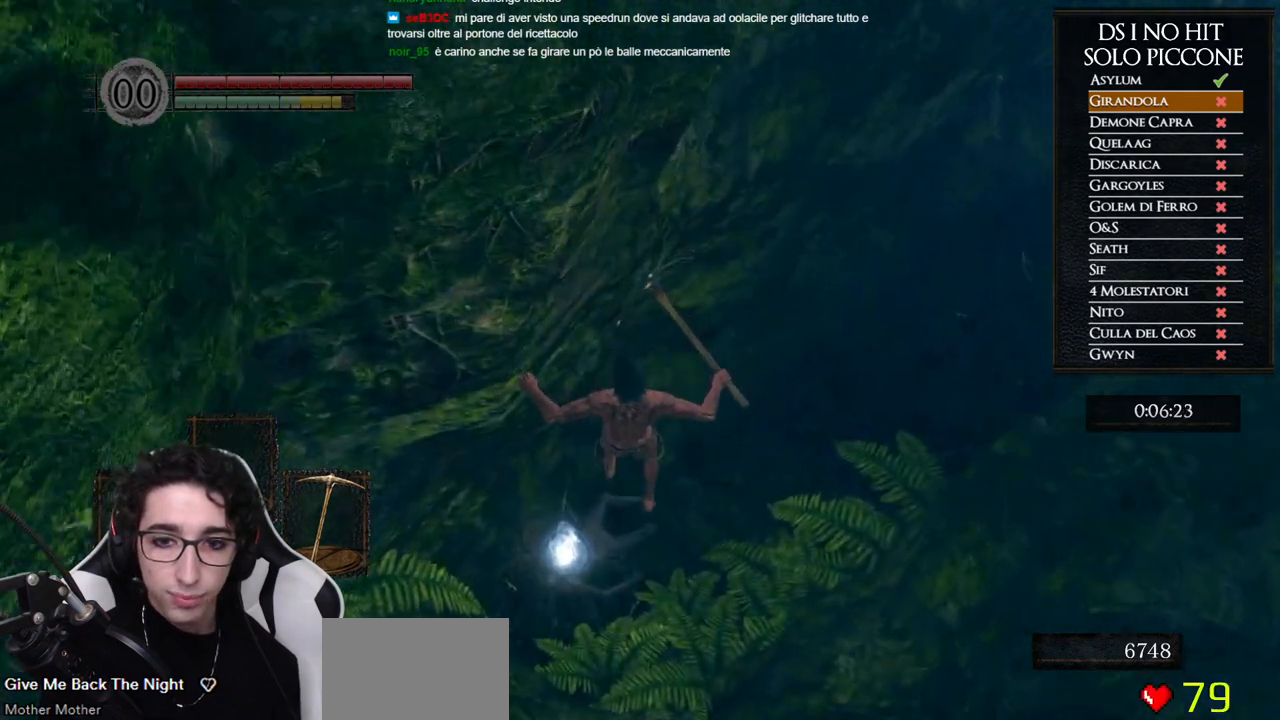
{"dt_ms": 500, "buttons": [], "left_stick": "down-left", "right_stick": "center", "button_events": []}
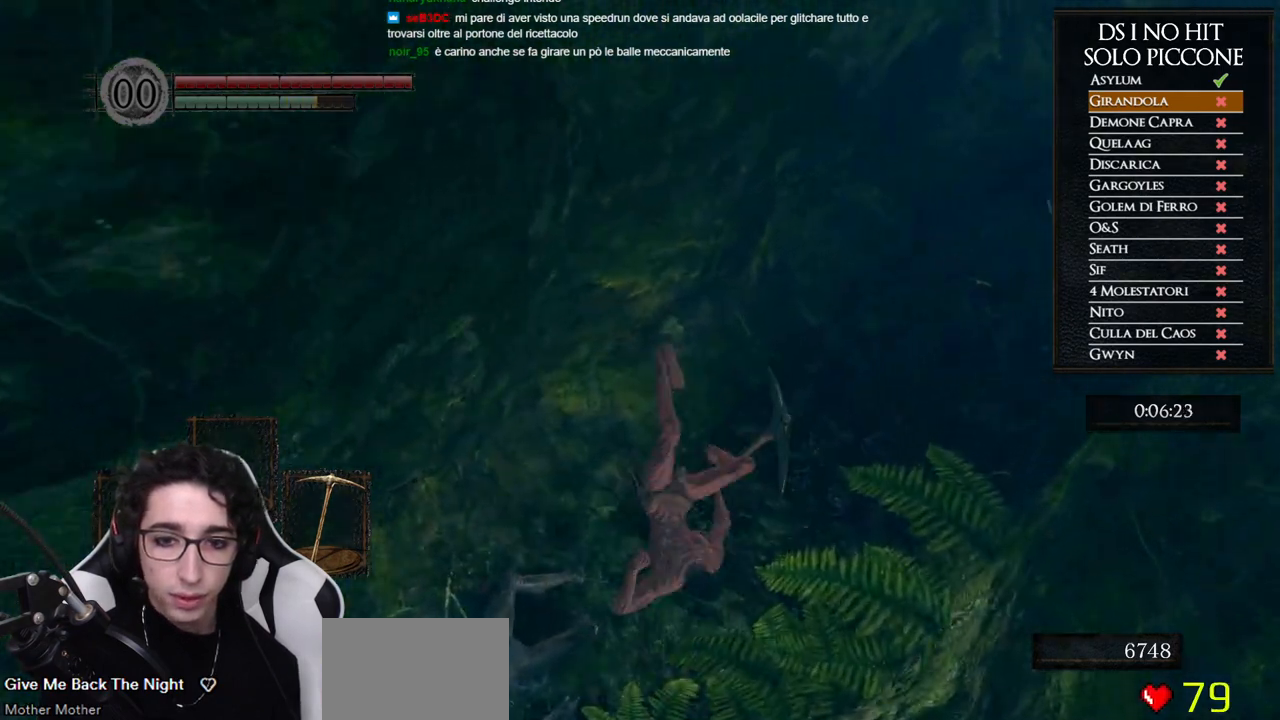
{"dt_ms": 500, "buttons": [], "left_stick": "down-left", "right_stick": "center", "button_events": [[50, "A", "down"], [150, "A", "up"], [200, "A", "down"], [283, "A", "up"], [367, "A", "down"], [450, "A", "up"]]}
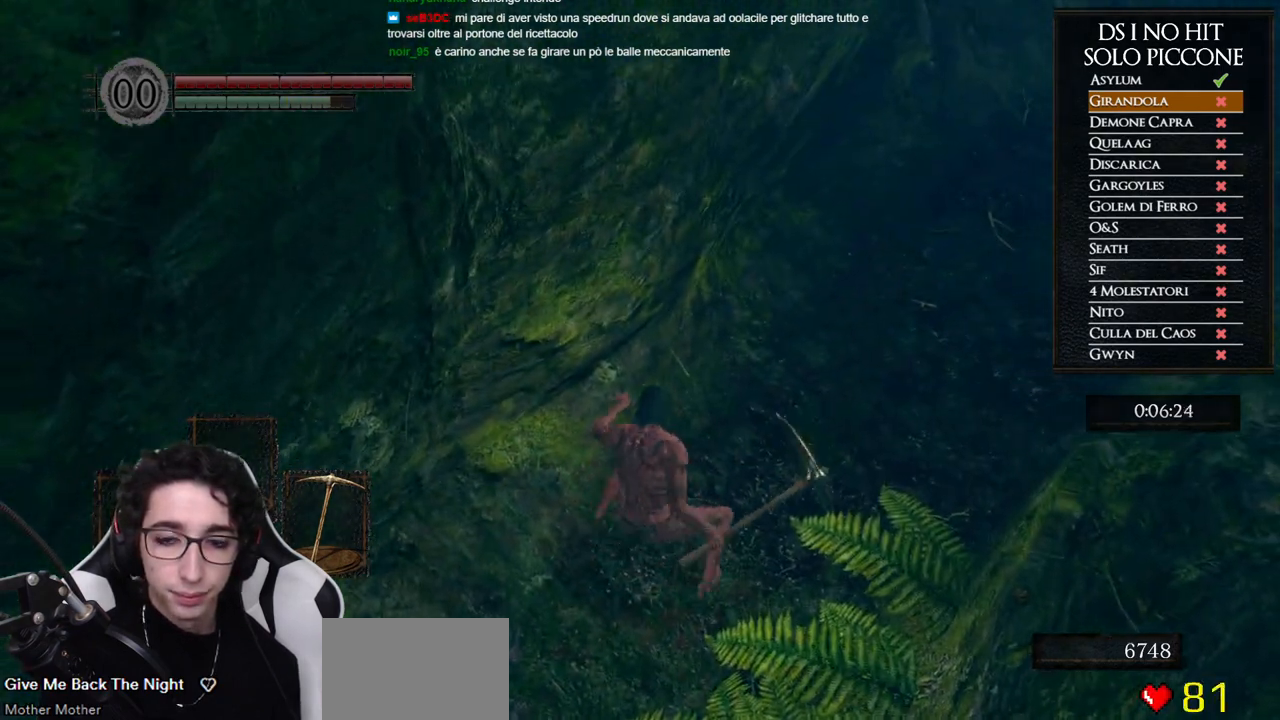
{"dt_ms": 1000, "buttons": [], "left_stick": "up", "right_stick": "center", "button_events": [[17, "A", "down"], [100, "A", "up"], [167, "A", "down"], [250, "A", "up"], [317, "A", "down"], [383, "A", "up"], [450, "A", "down"], [533, "A", "up"], [883, "A", "down"], [1000, "A", "up"]]}
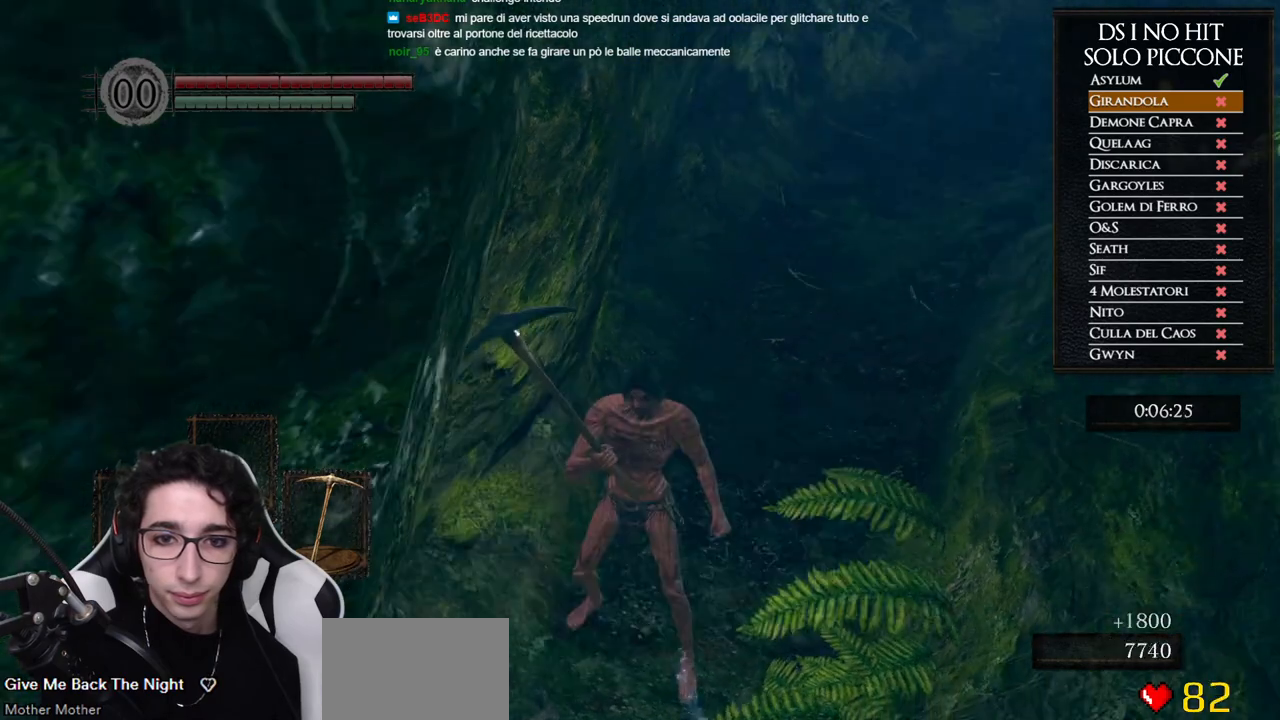
{"dt_ms": 500, "buttons": [], "left_stick": "up", "right_stick": "center", "button_events": [[17, "B", "down"], [500, "B", "up"]]}
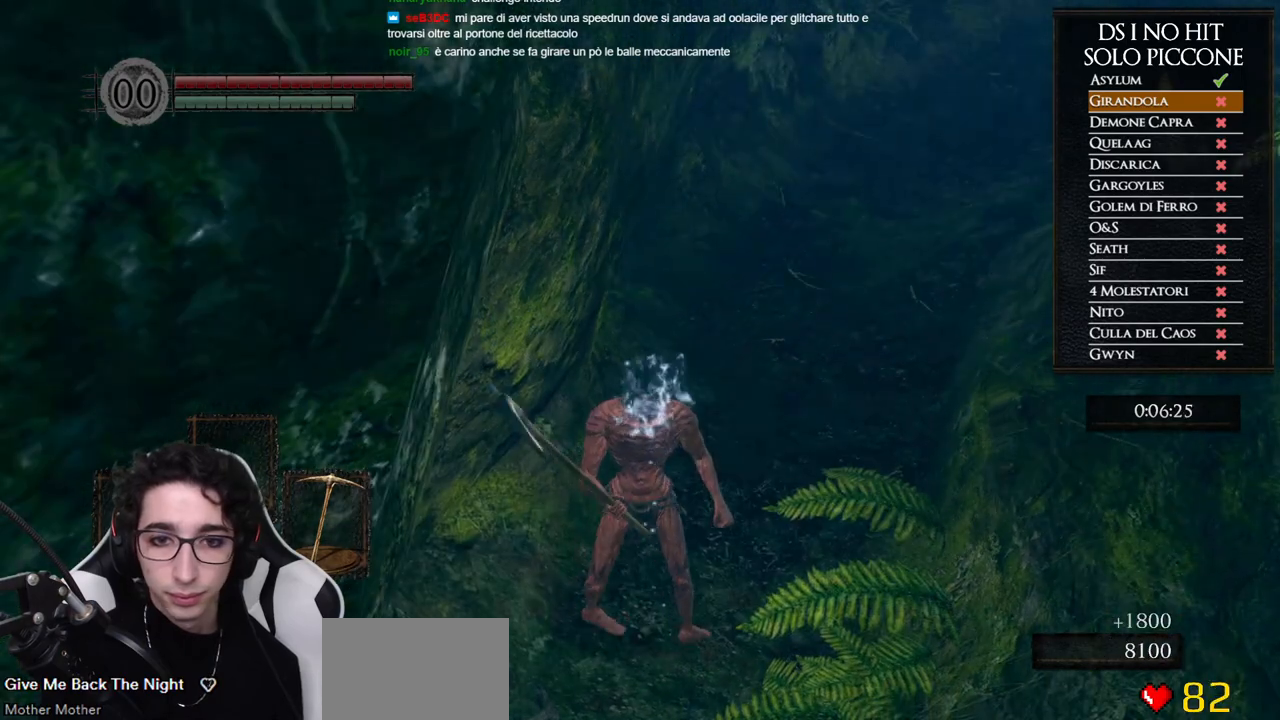
{"dt_ms": 500, "buttons": ["DPAD_DOWN"], "left_stick": "up", "right_stick": "center", "button_events": [[83, "START", "down"], [183, "START", "up"], [250, "DPAD_RIGHT", "down"], [367, "A", "down"], [367, "DPAD_RIGHT", "up"], [467, "A", "up"], [500, "DPAD_DOWN", "down"]]}
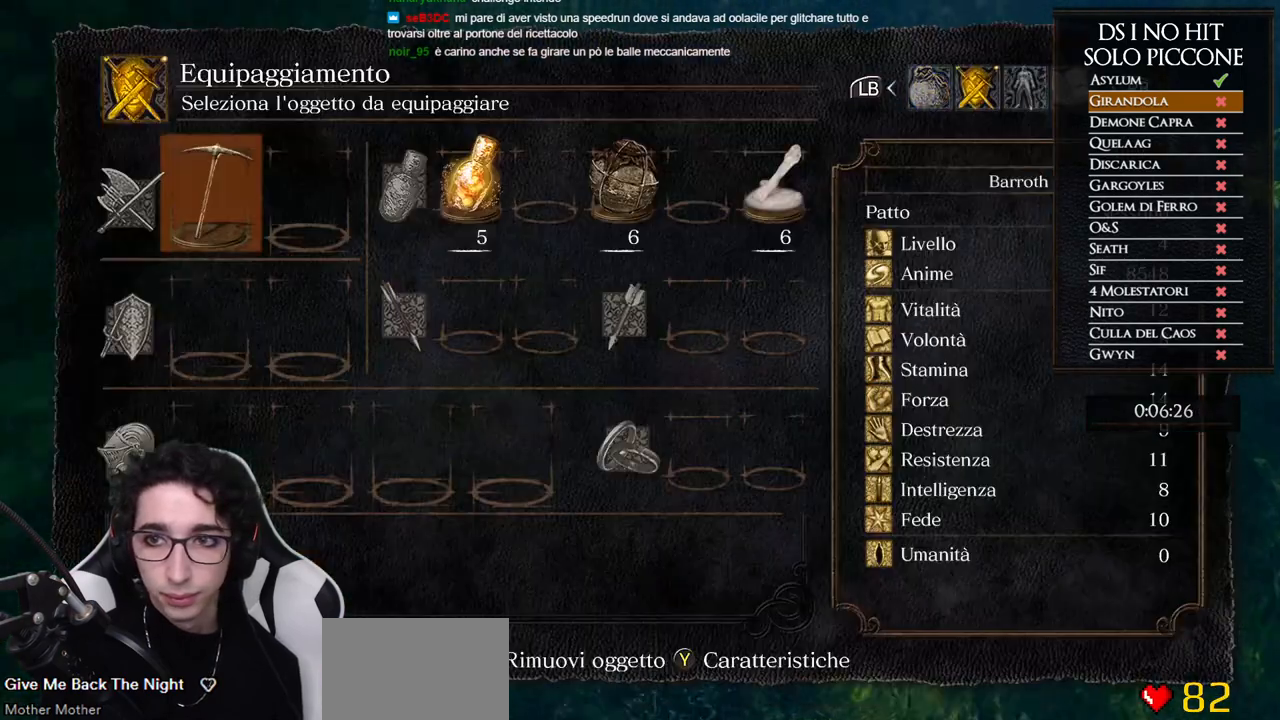
{"dt_ms": 500, "buttons": ["A"], "left_stick": "up", "right_stick": "center", "button_events": [[117, "A", "down"], [150, "DPAD_DOWN", "up"], [167, "A", "up"], [500, "A", "down"]]}
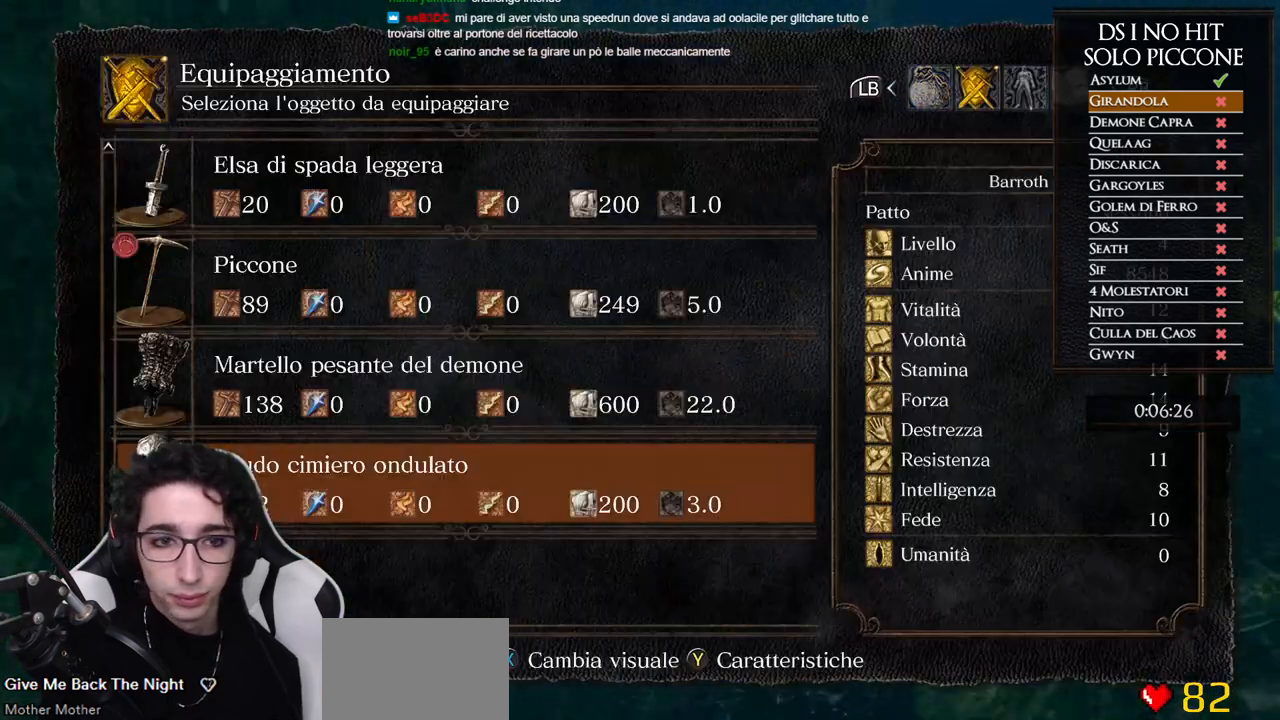
{"dt_ms": 500, "buttons": ["B", "Y"], "left_stick": "up-right", "right_stick": "center", "button_events": [[83, "A", "up"], [150, "B", "down"], [233, "B", "up"], [300, "B", "down"], [500, "Y", "down"]]}
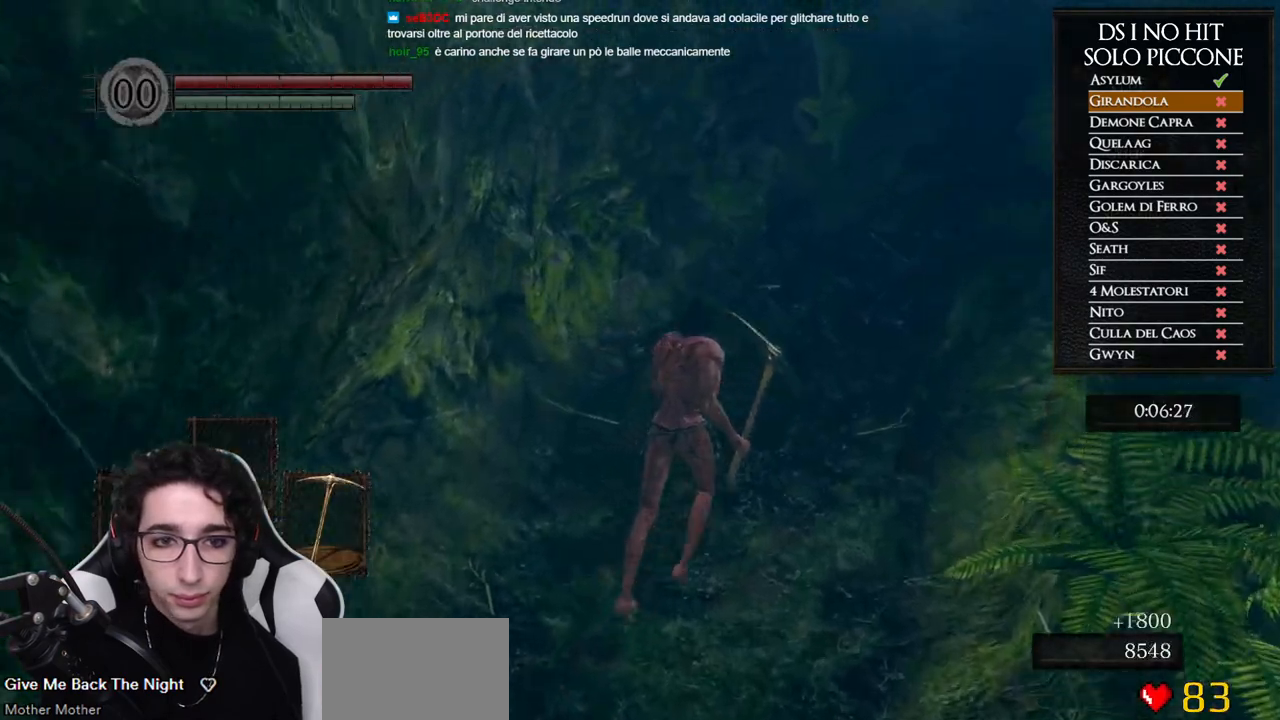
{"dt_ms": 500, "buttons": ["B"], "left_stick": "up-right", "right_stick": "center", "button_events": [[150, "Y", "up"]]}